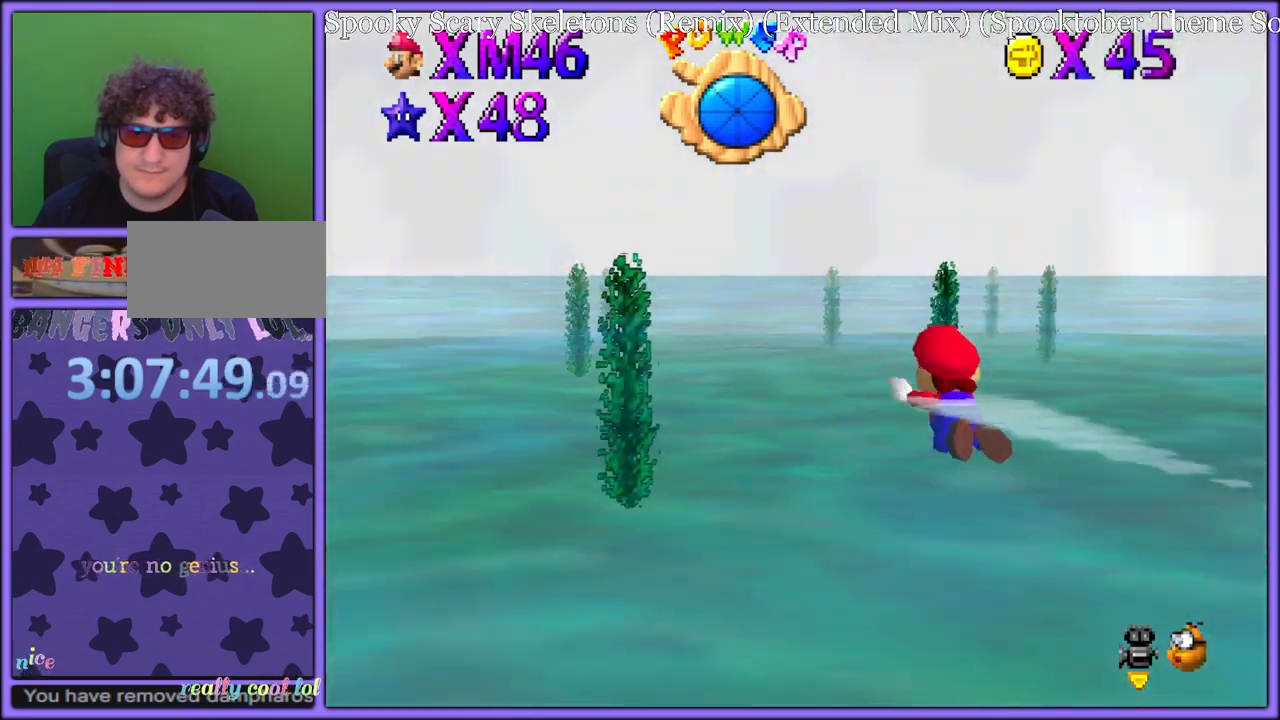
Gameplay with a controller (Nintendo layout); each line is a JSON object with the inputs held at the frame after it (dt_ms = milliseconds from this image to that frame). "button_events" lists button changes between this image and that frame as [ms after this image, input, new state], when the widget could be followed in between (sticks are given only as held states). Not read: L1 L3 R3.
{"dt_ms": 500, "buttons": [], "left_stick": "center", "button_events": [[67, "C_RIGHT", "down"], [233, "C_RIGHT", "up"], [483, "A", "up"]]}
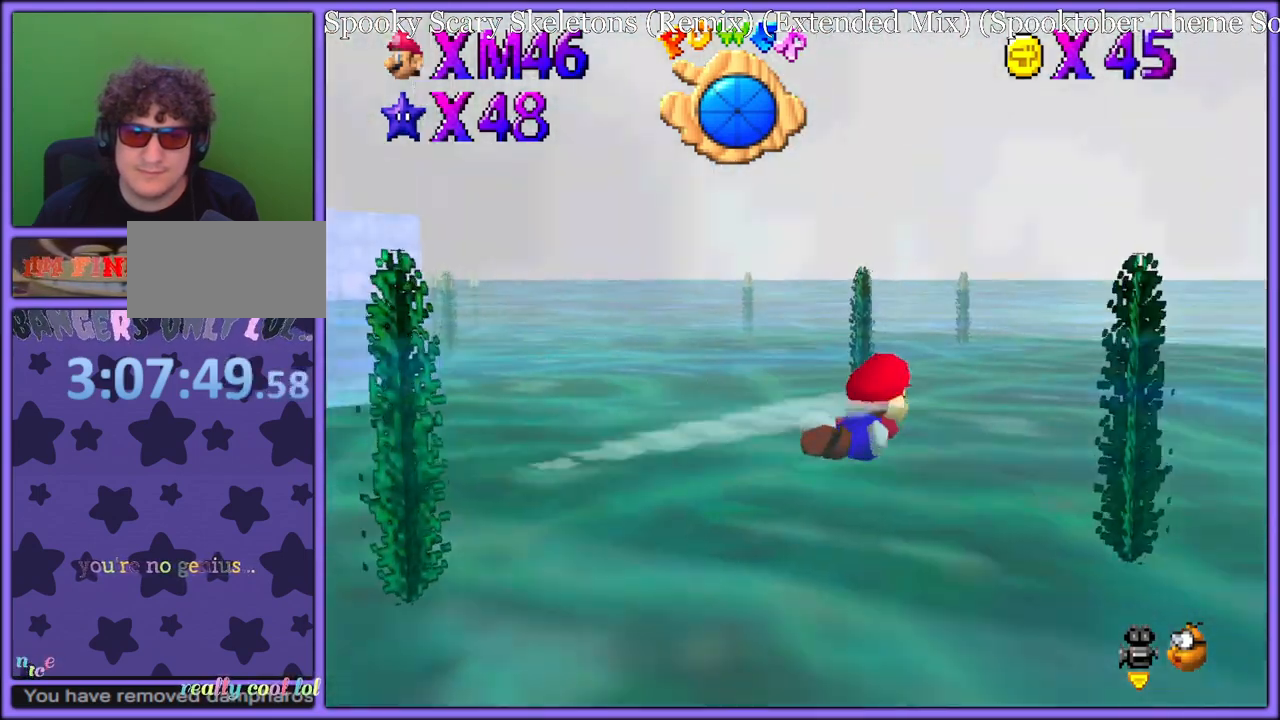
{"dt_ms": 500, "buttons": ["C_RIGHT"], "left_stick": "left", "button_events": [[117, "A", "down"], [200, "C_RIGHT", "down"], [367, "A", "up"]]}
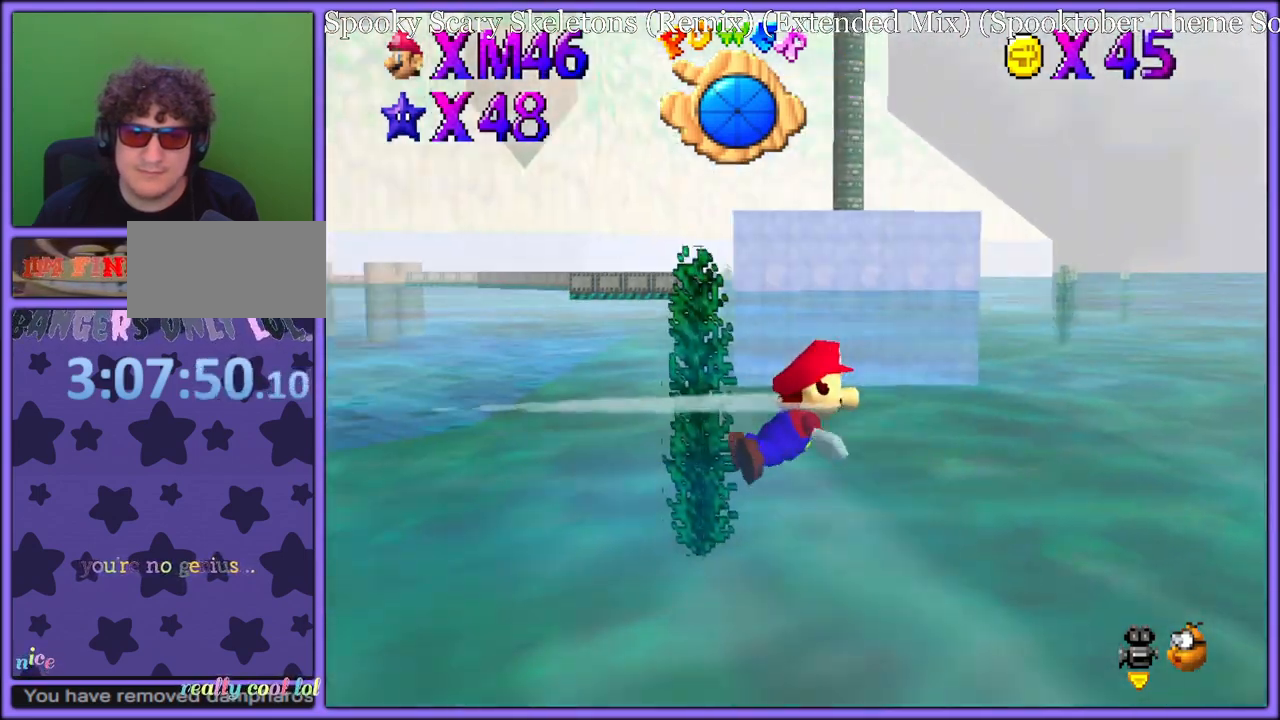
{"dt_ms": 500, "buttons": ["A", "C_RIGHT"], "left_stick": "left", "button_events": [[283, "A", "down"]]}
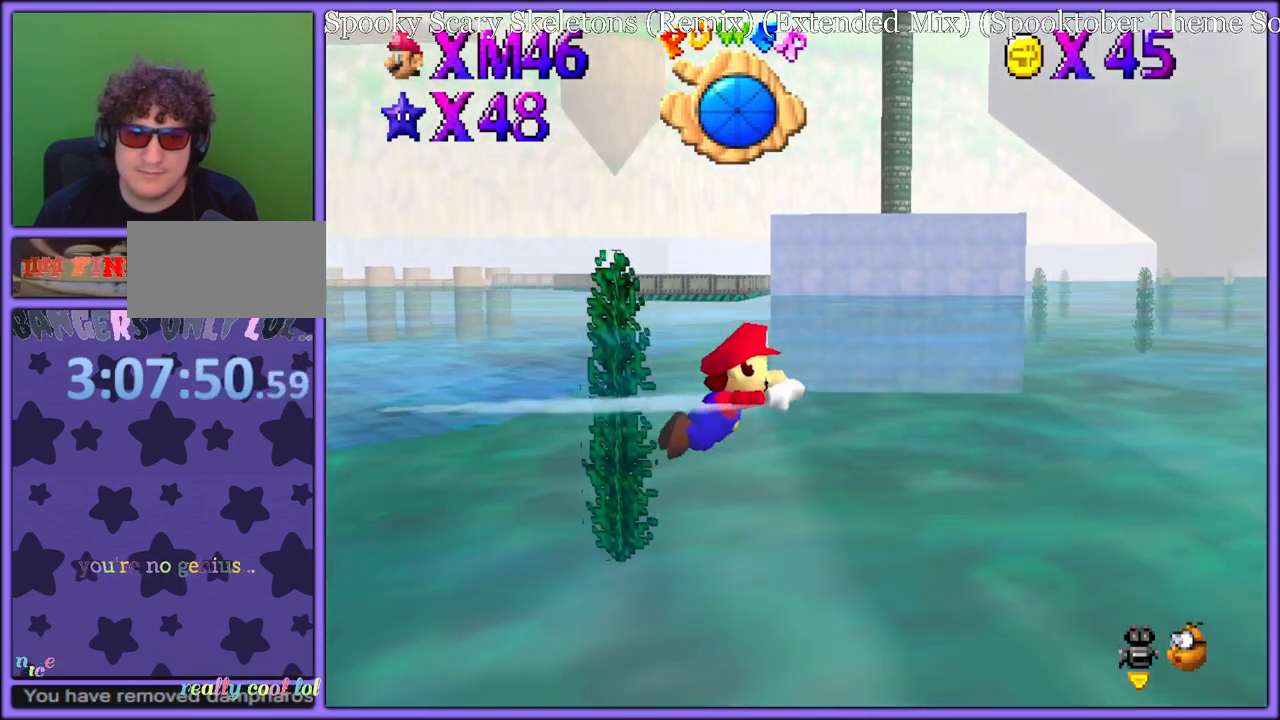
{"dt_ms": 500, "buttons": ["A", "C_RIGHT"], "left_stick": "left", "button_events": [[167, "A", "up"], [467, "A", "down"]]}
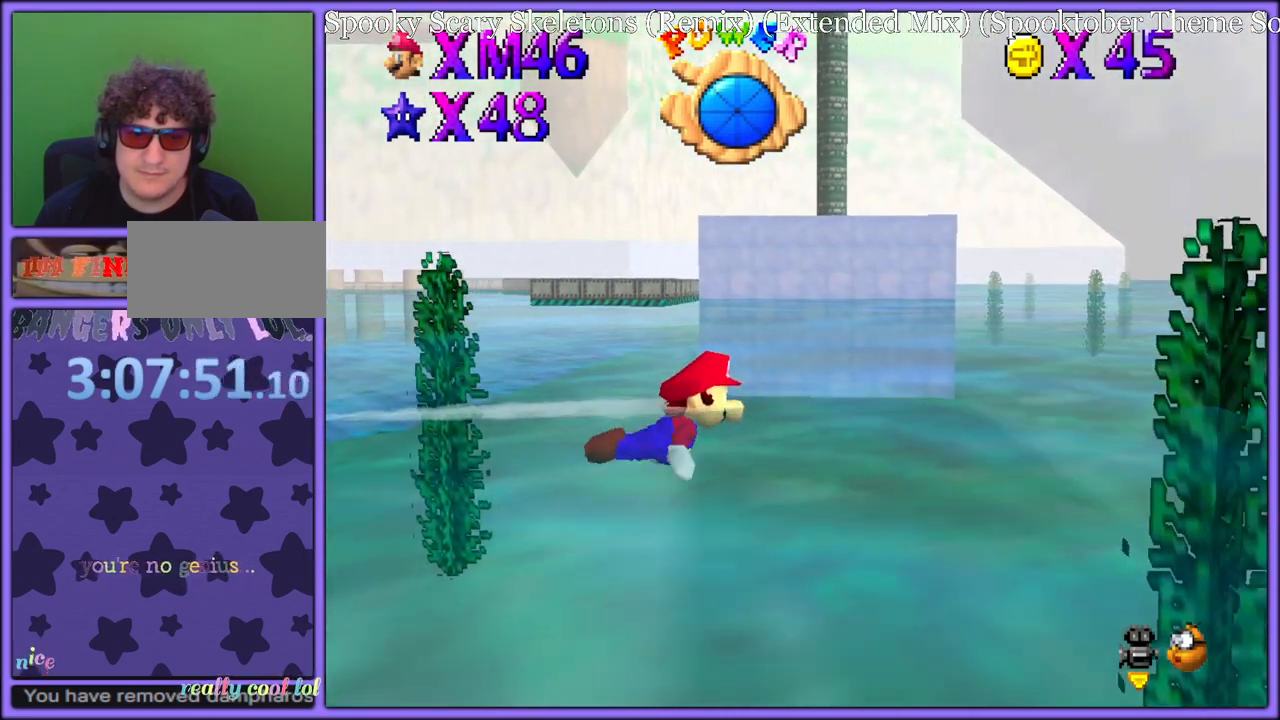
{"dt_ms": 500, "buttons": ["C_RIGHT"], "left_stick": "center", "button_events": [[417, "A", "up"]]}
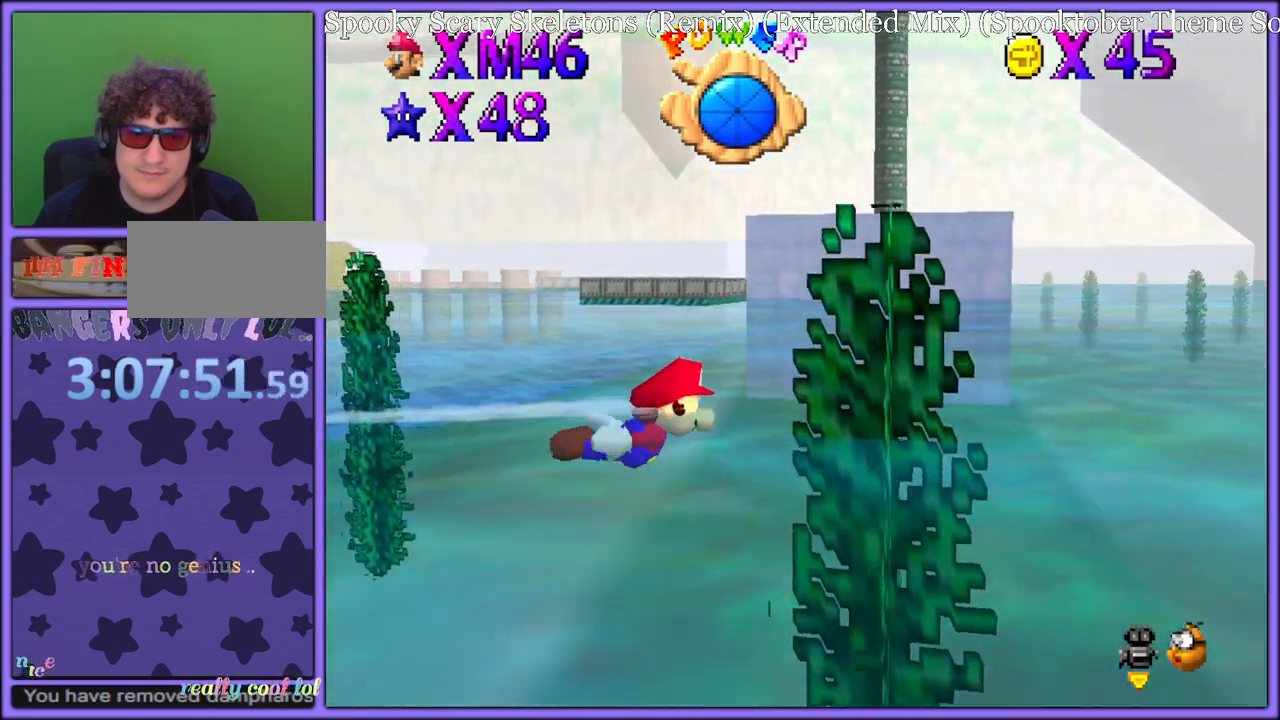
{"dt_ms": 500, "buttons": ["A", "C_RIGHT"], "left_stick": "center", "button_events": [[150, "A", "down"]]}
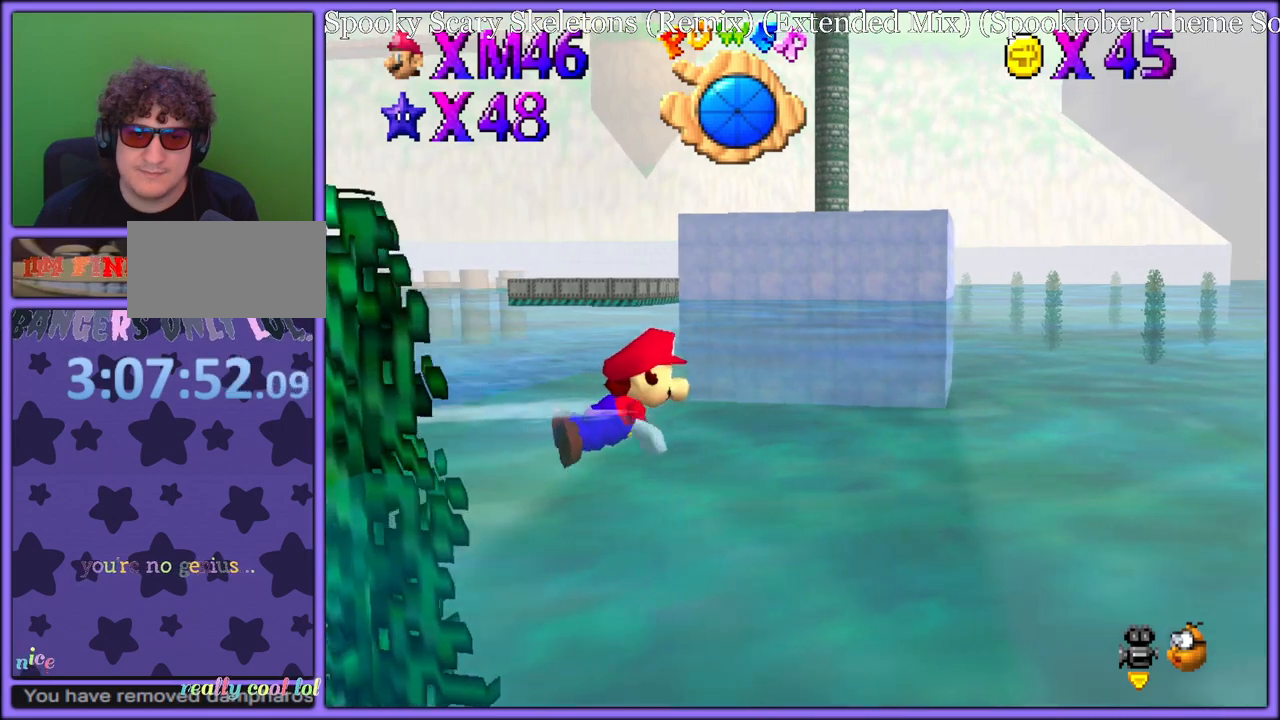
{"dt_ms": 500, "buttons": ["A", "C_RIGHT"], "left_stick": "center", "button_events": [[117, "A", "up"], [383, "A", "down"]]}
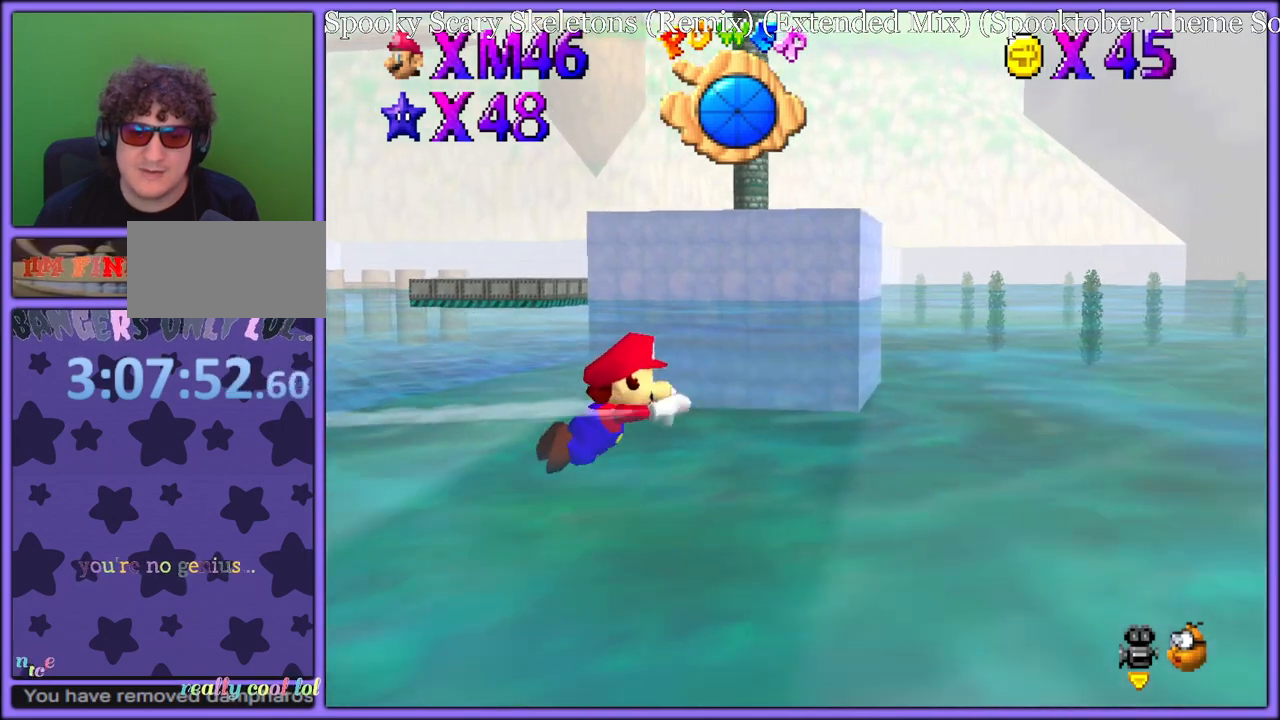
{"dt_ms": 500, "buttons": ["C_RIGHT"], "left_stick": "center", "button_events": [[383, "A", "up"]]}
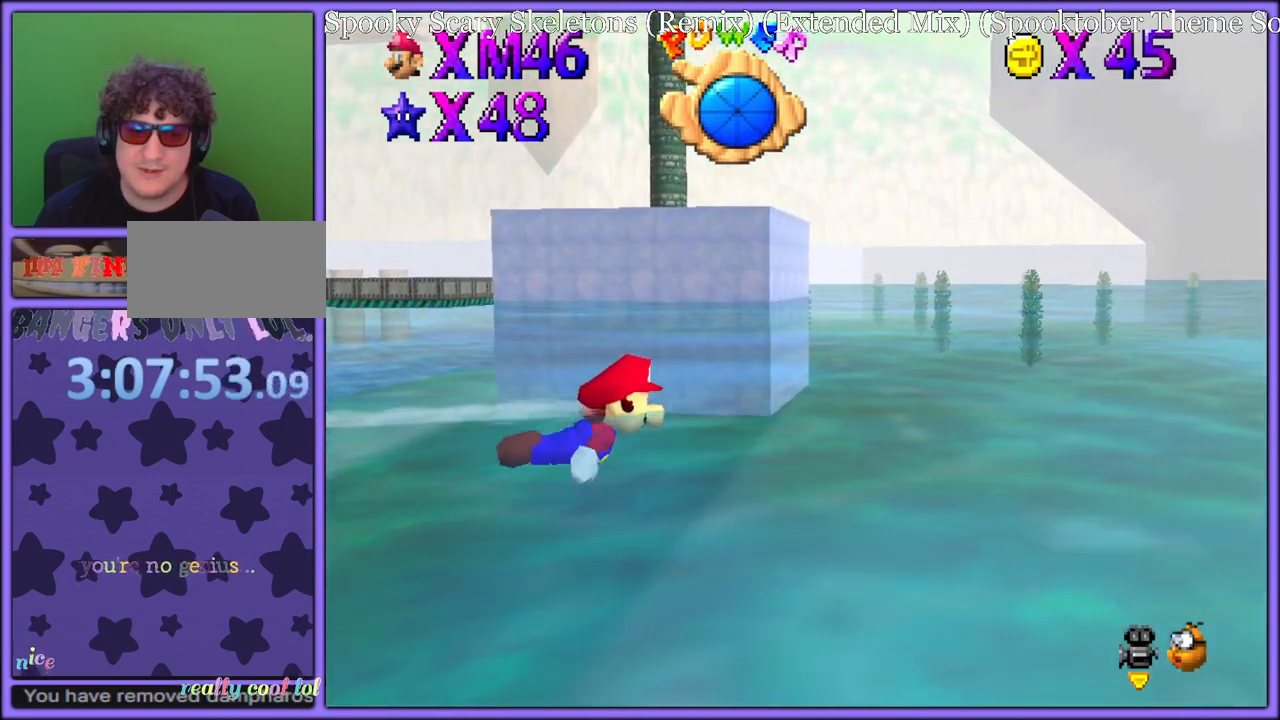
{"dt_ms": 500, "buttons": ["A", "C_RIGHT"], "left_stick": "center", "button_events": [[100, "A", "down"]]}
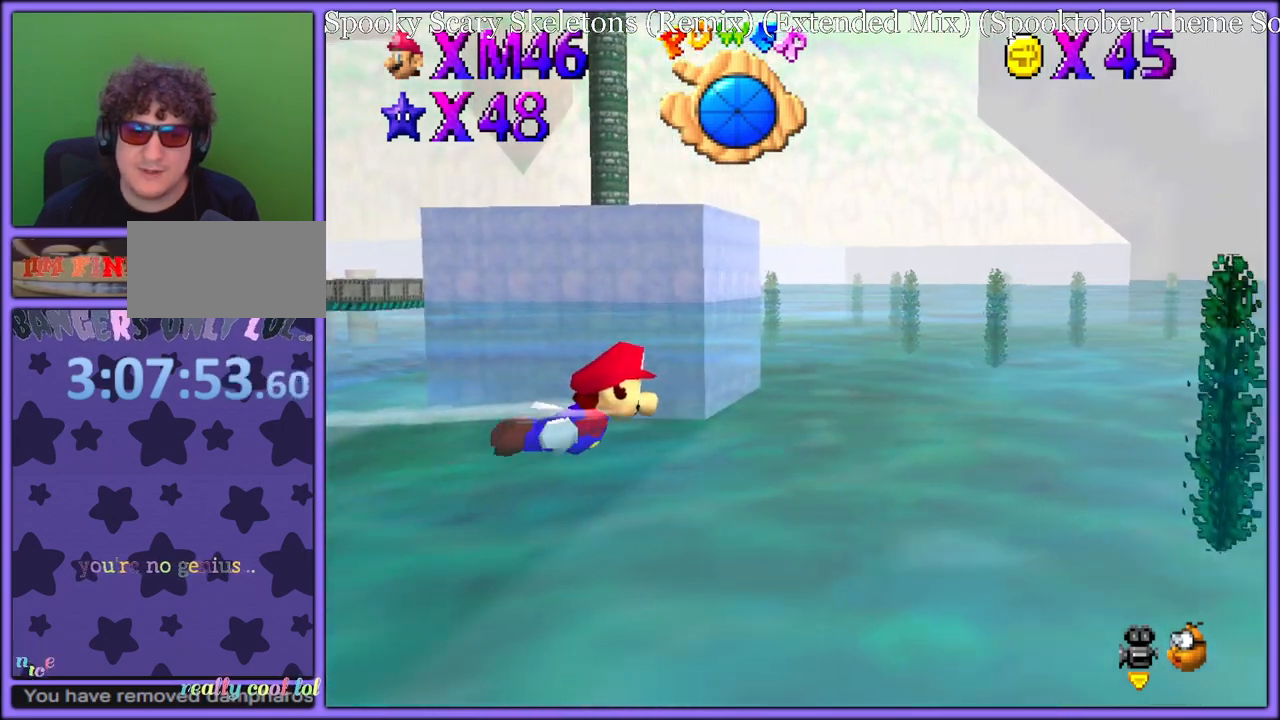
{"dt_ms": 500, "buttons": ["A"], "left_stick": "center", "button_events": [[17, "A", "up"], [167, "C_RIGHT", "up"], [267, "A", "down"]]}
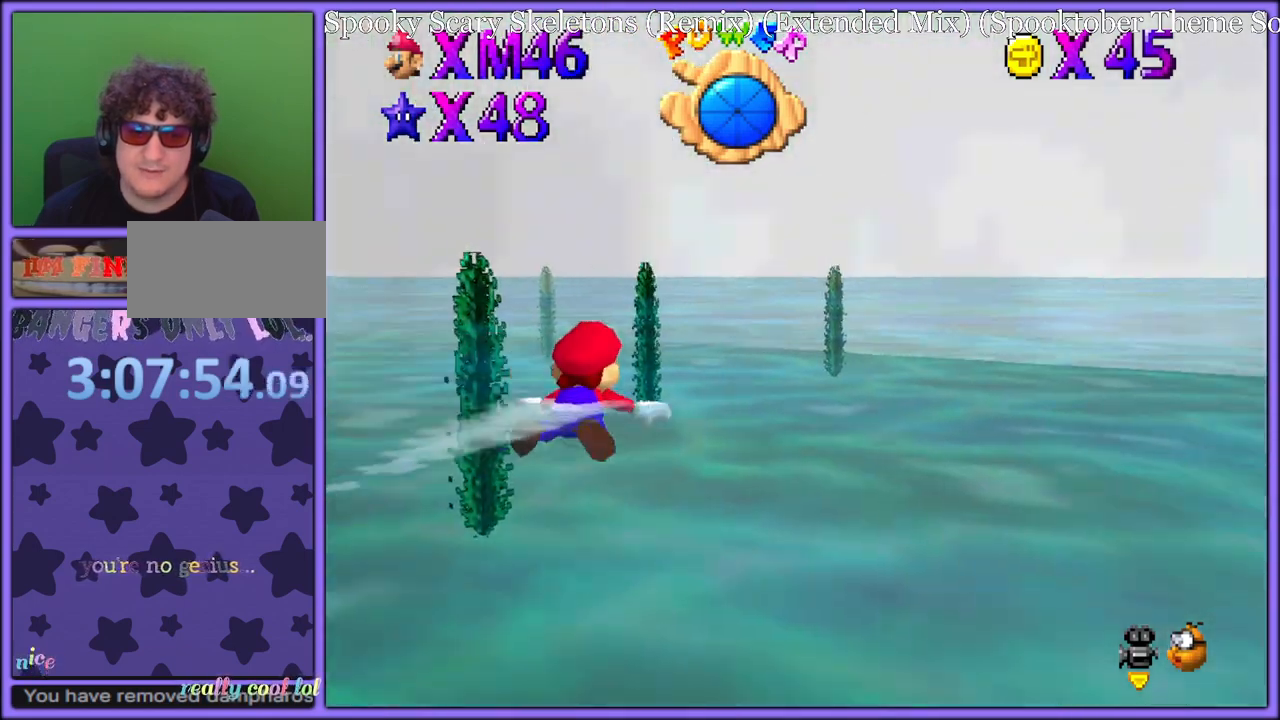
{"dt_ms": 500, "buttons": ["A"], "left_stick": "center", "button_events": [[117, "A", "up"], [350, "A", "down"]]}
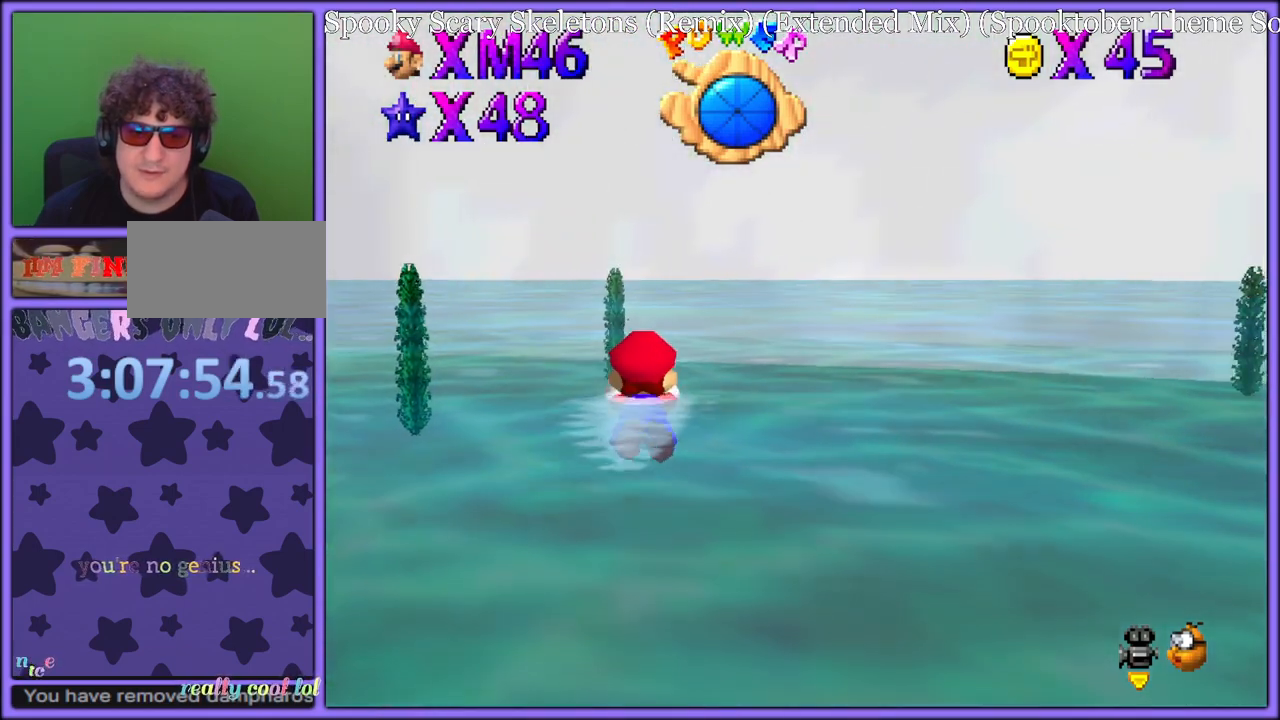
{"dt_ms": 500, "buttons": ["C_LEFT"], "left_stick": "right", "button_events": [[183, "C_LEFT", "down"], [267, "A", "up"]]}
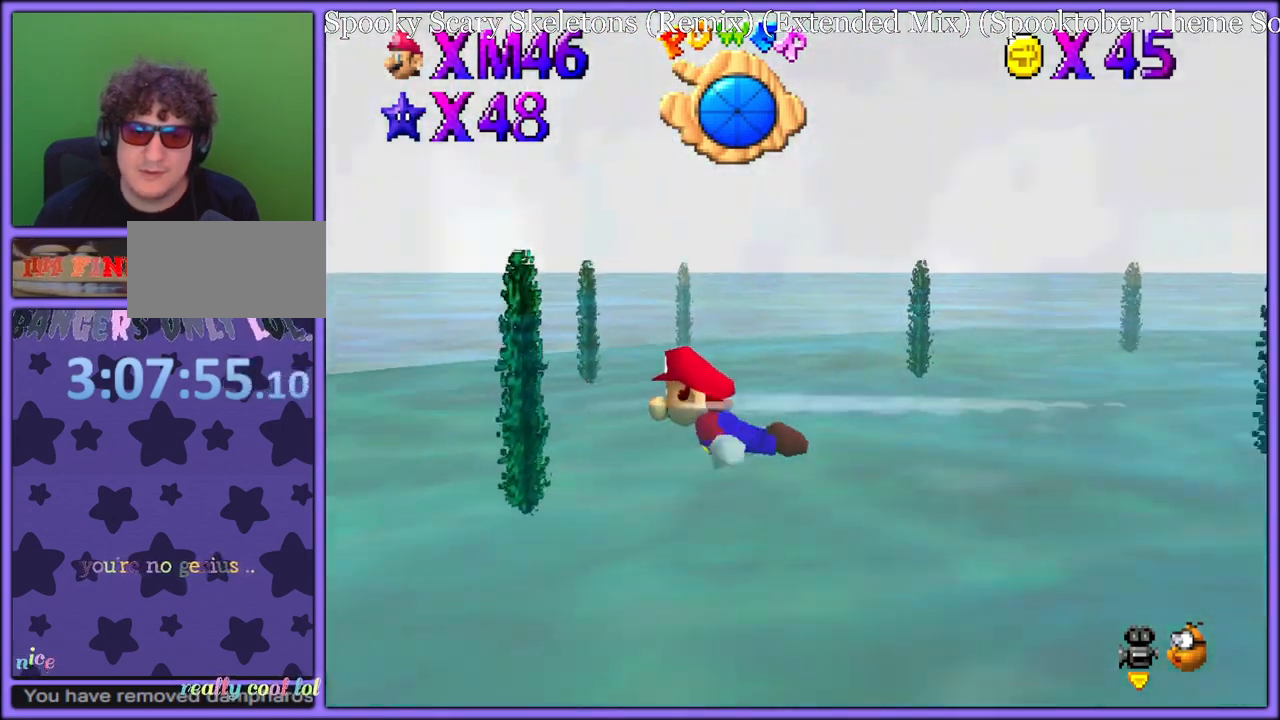
{"dt_ms": 500, "buttons": ["A", "C_LEFT"], "left_stick": "center", "button_events": [[33, "A", "down"]]}
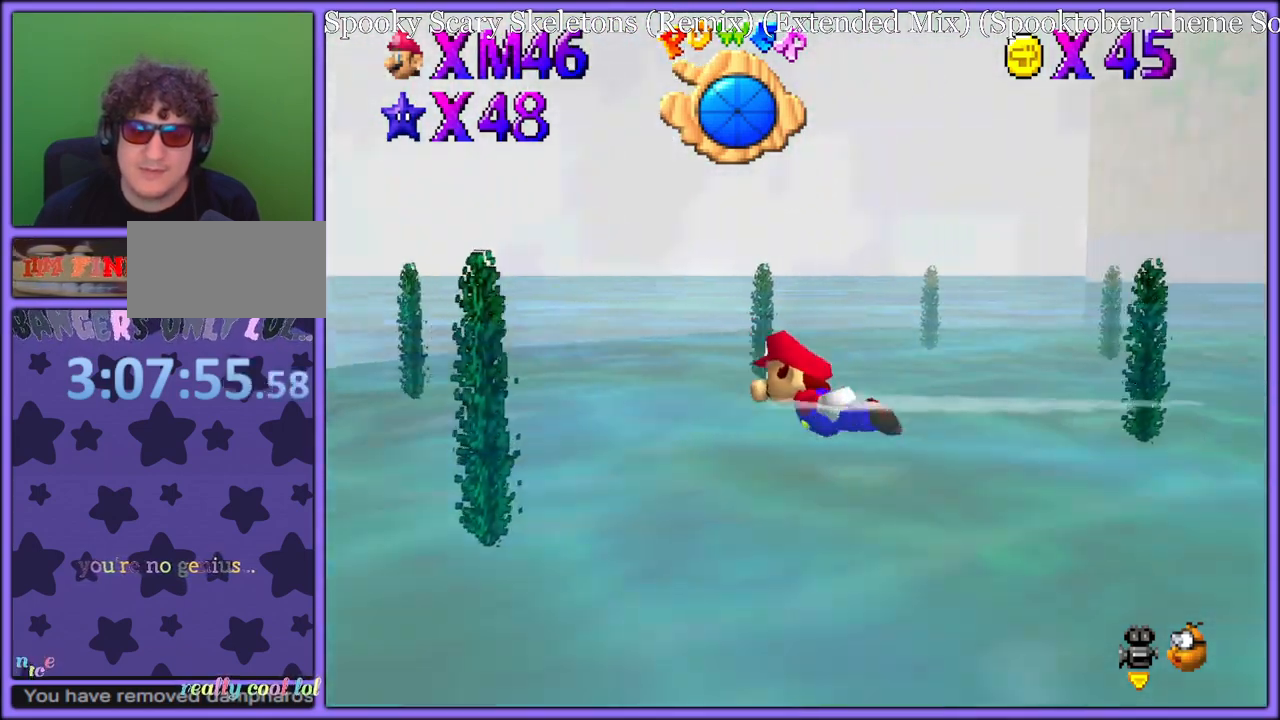
{"dt_ms": 500, "buttons": ["A", "C_LEFT"], "left_stick": "center", "button_events": [[33, "A", "up"], [200, "A", "down"]]}
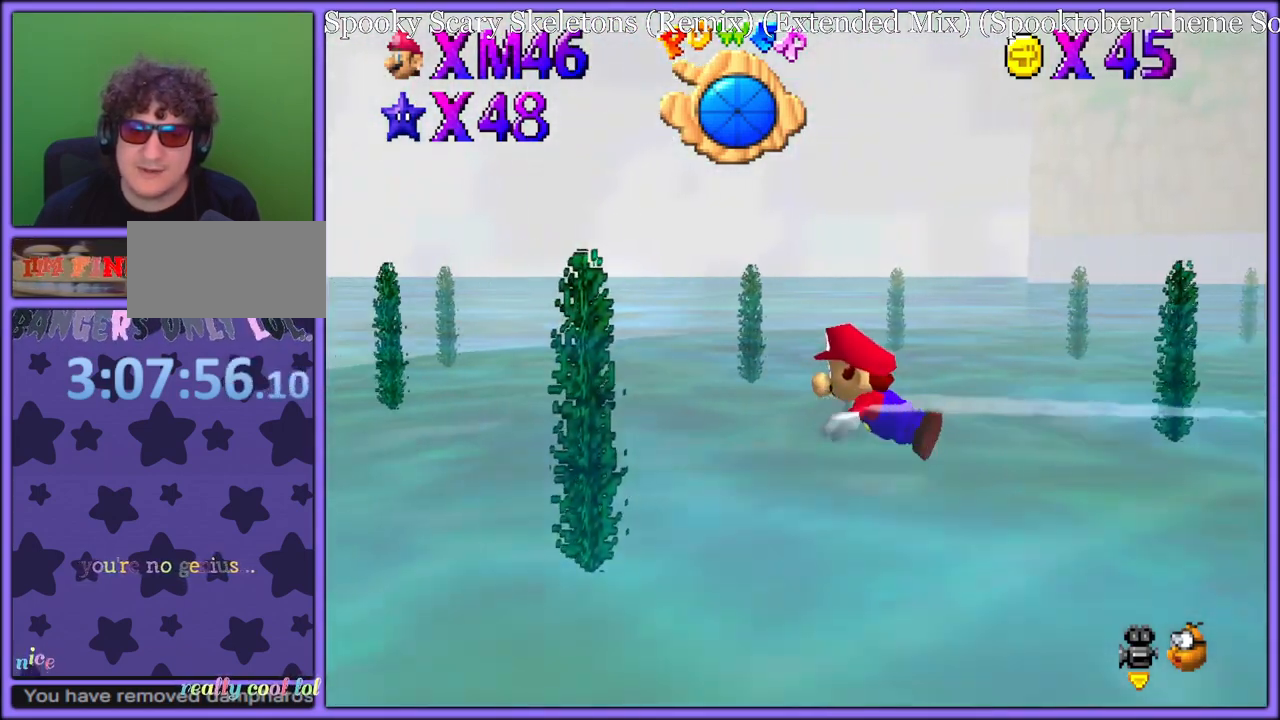
{"dt_ms": 500, "buttons": ["A", "C_LEFT"], "left_stick": "center", "button_events": [[183, "A", "up"], [367, "A", "down"]]}
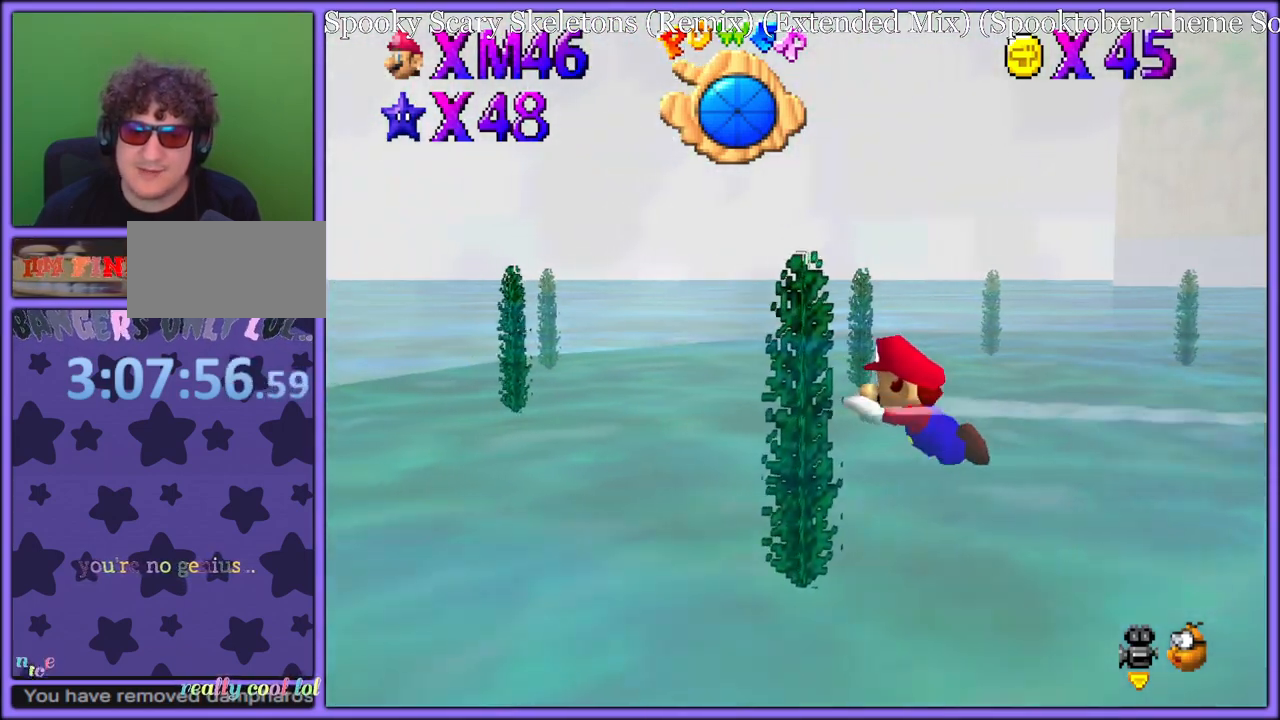
{"dt_ms": 500, "buttons": [], "left_stick": "center", "button_events": [[183, "C_LEFT", "up"], [217, "A", "up"]]}
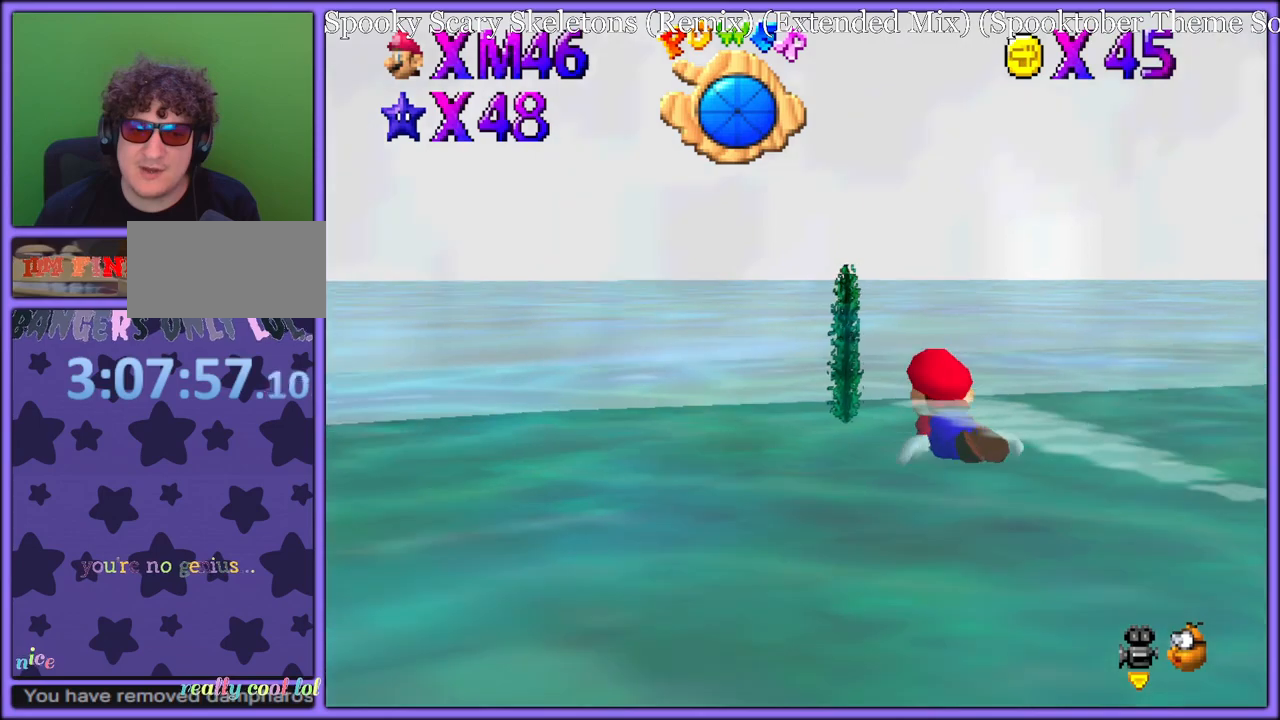
{"dt_ms": 1000, "buttons": ["A", "C_RIGHT"], "left_stick": "center", "button_events": [[50, "A", "down"], [283, "C_RIGHT", "down"], [333, "A", "up"], [717, "A", "down"]]}
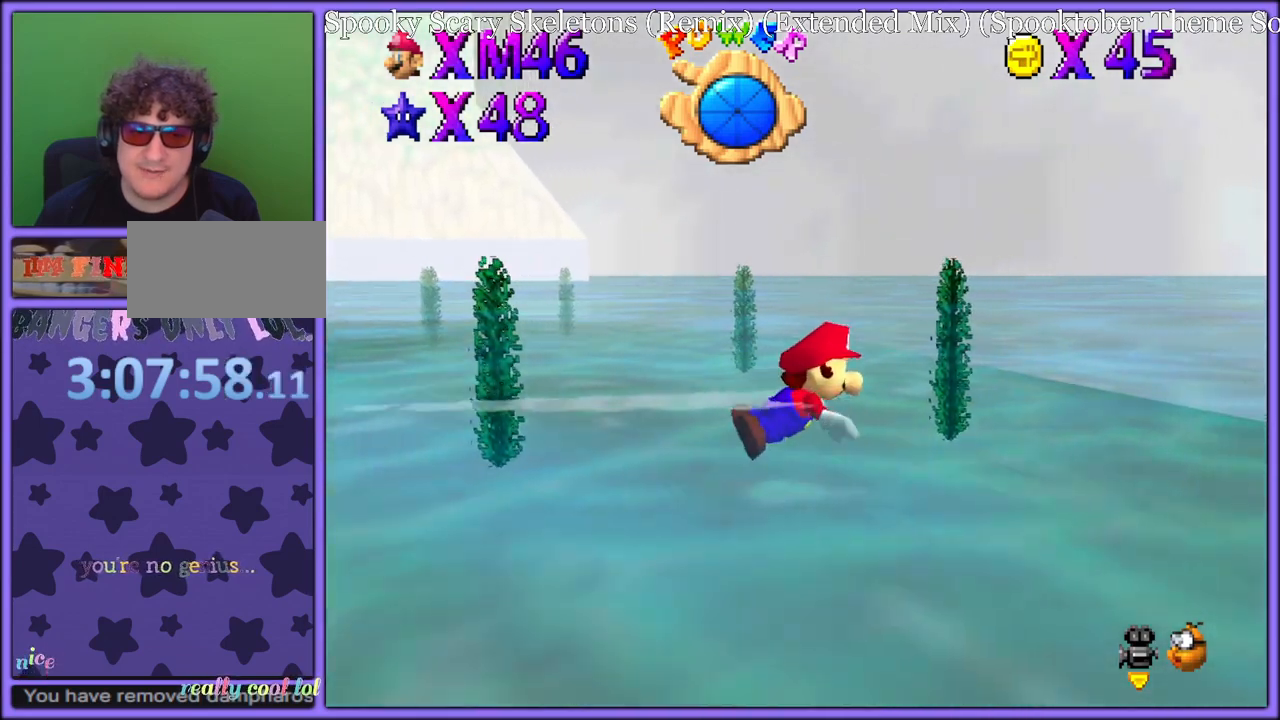
{"dt_ms": 500, "buttons": ["A", "C_RIGHT"], "left_stick": "center", "button_events": [[133, "A", "up"], [333, "A", "down"]]}
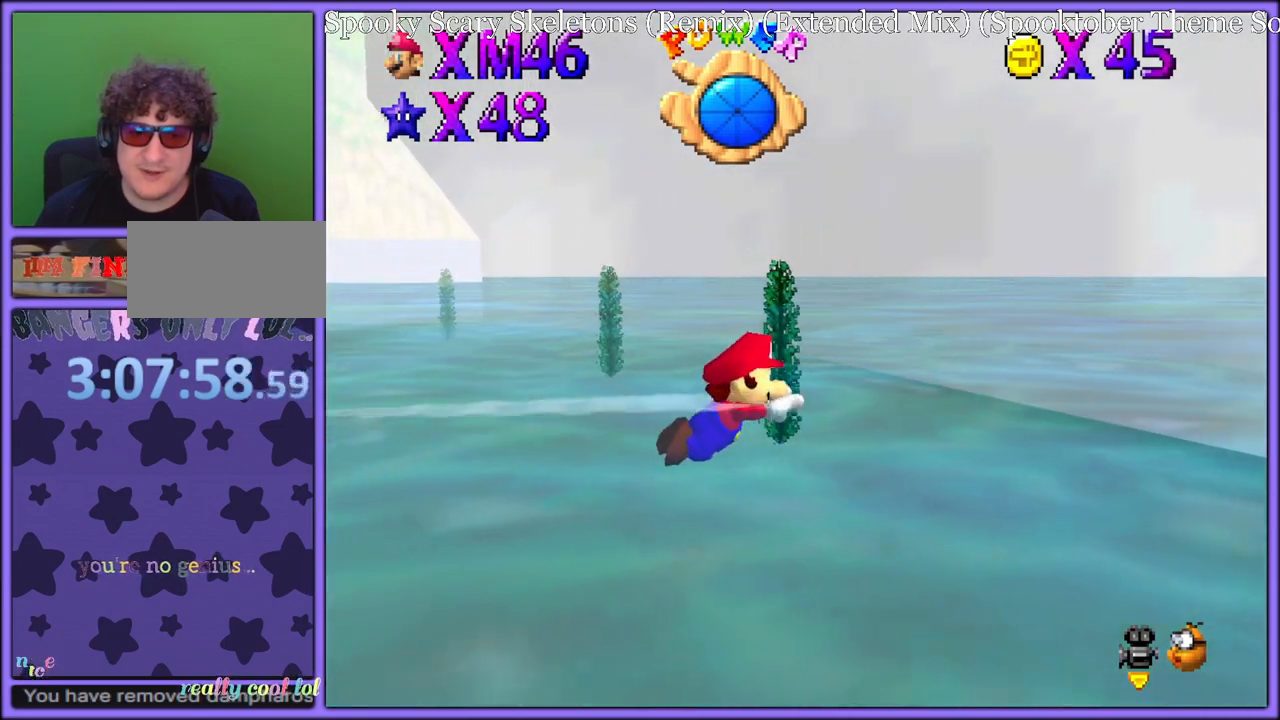
{"dt_ms": 500, "buttons": ["A", "C_RIGHT"], "left_stick": "left", "button_events": [[283, "A", "up"], [500, "A", "down"]]}